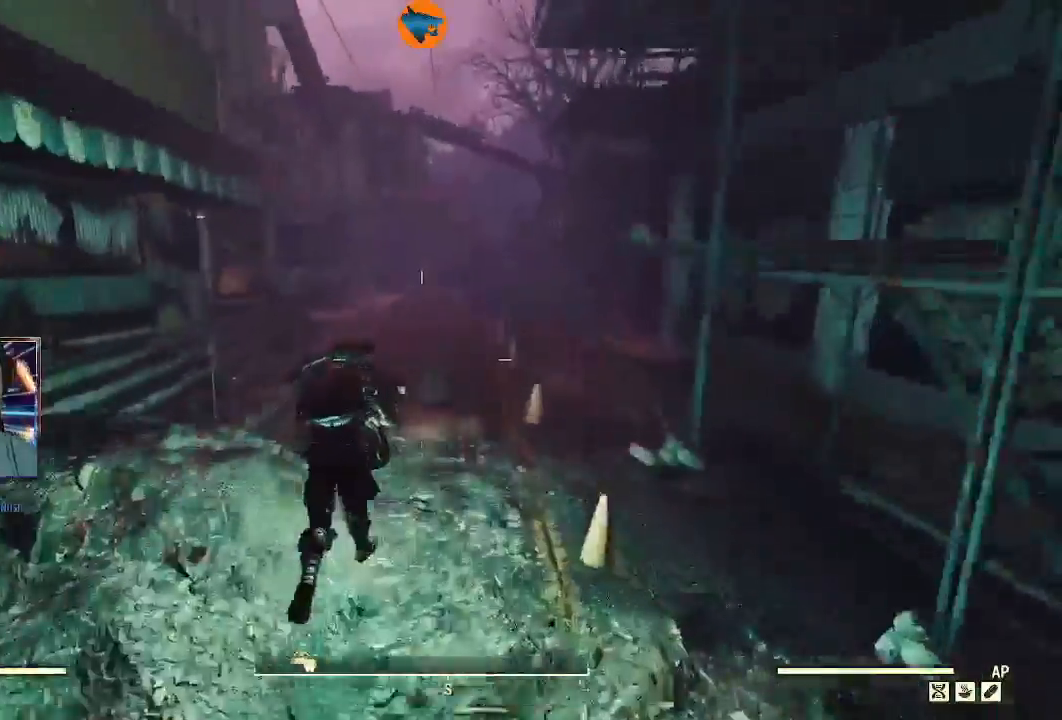
Gameplay with a controller (Xbox layout); each line is a JSON object with the inputs held at the frame after it (dt_ms = milliseconds from this image to that frame). "events" lists button and stick changes between this image and that frame as [ms after this image, input, new state], when the widget could be followed in between.
{"dt_ms": 500, "buttons": [], "left_stick": "up", "right_stick": "center", "events": []}
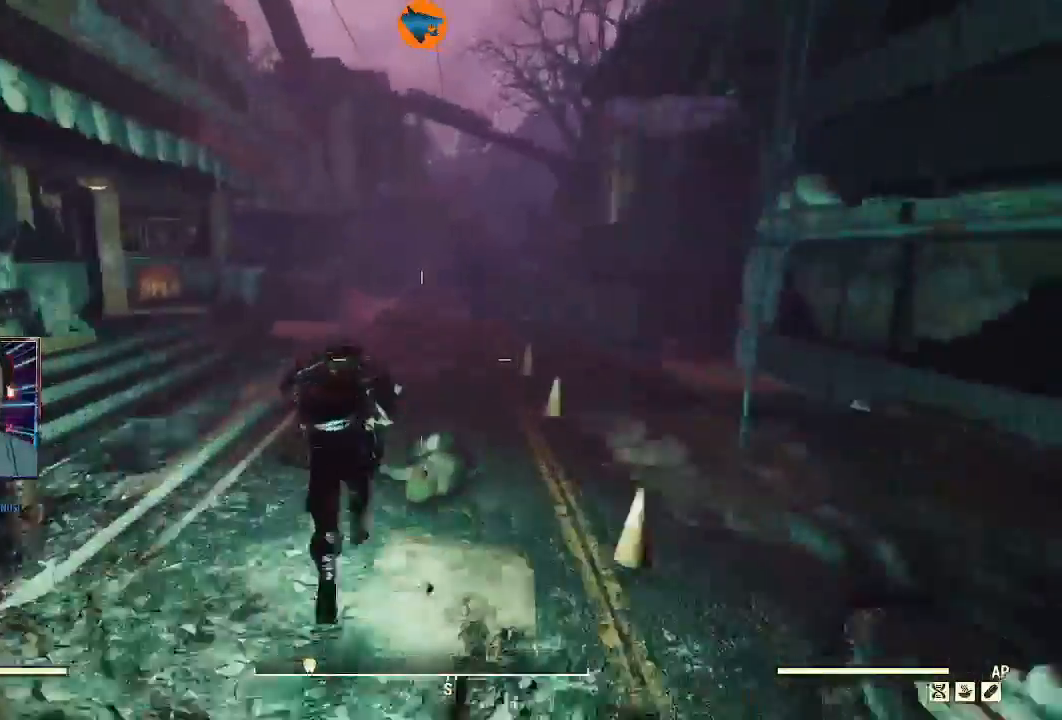
{"dt_ms": 500, "buttons": [], "left_stick": "up-right", "right_stick": "down", "events": [[67, "left_stick", "center"], [100, "right_stick", "down"], [133, "left_stick", "down-left"], [267, "left_stick", "down"], [400, "left_stick", "right"], [467, "left_stick", "up-right"]]}
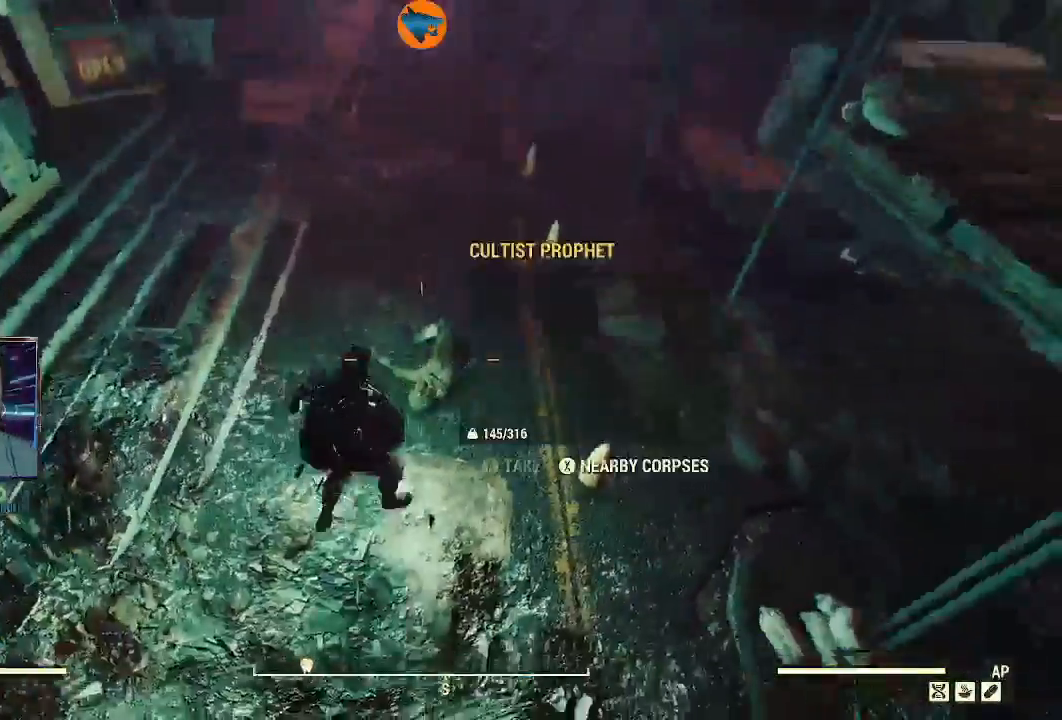
{"dt_ms": 500, "buttons": [], "left_stick": "center", "right_stick": "center", "events": [[67, "left_stick", "up"], [267, "left_stick", "center"], [267, "right_stick", "center"]]}
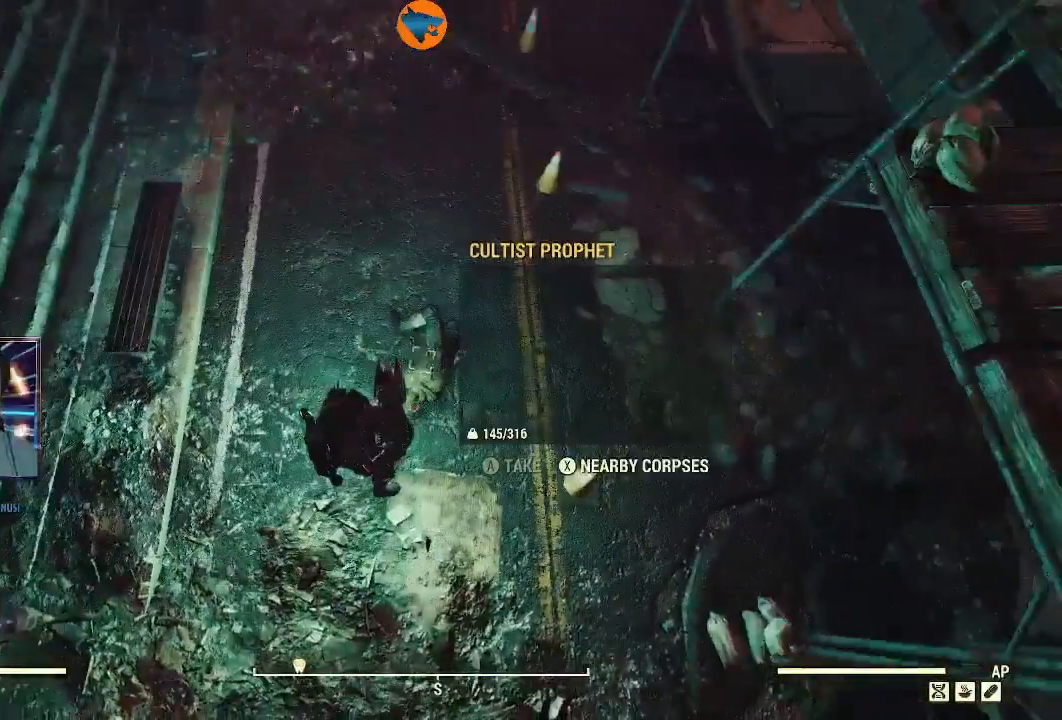
{"dt_ms": 500, "buttons": [], "left_stick": "up", "right_stick": "up"}
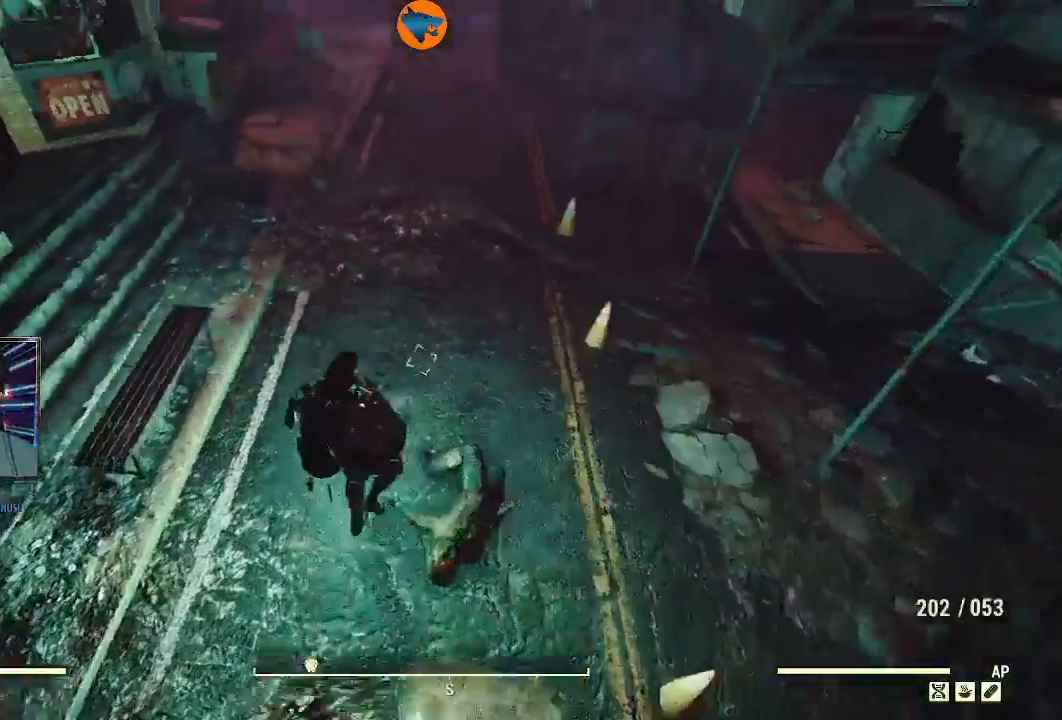
{"dt_ms": 500, "buttons": ["L3"], "left_stick": "up", "right_stick": "up-left", "events": [[300, "right_stick", "up-left"], [367, "L3", "down"]]}
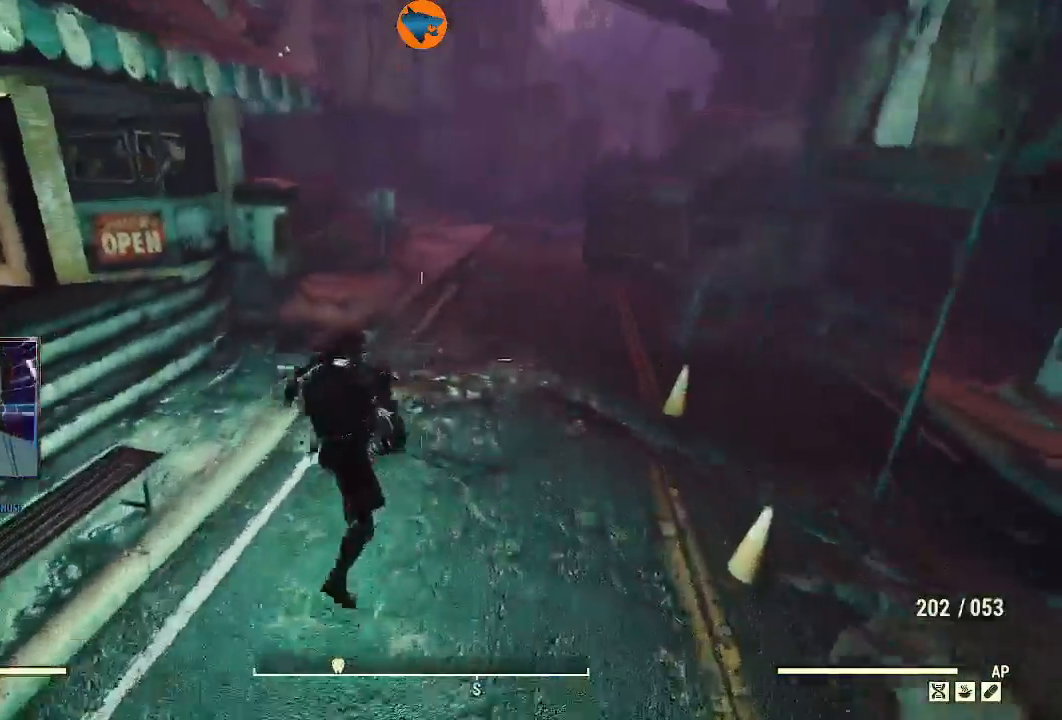
{"dt_ms": 1000, "buttons": [], "left_stick": "up-right", "right_stick": "left"}
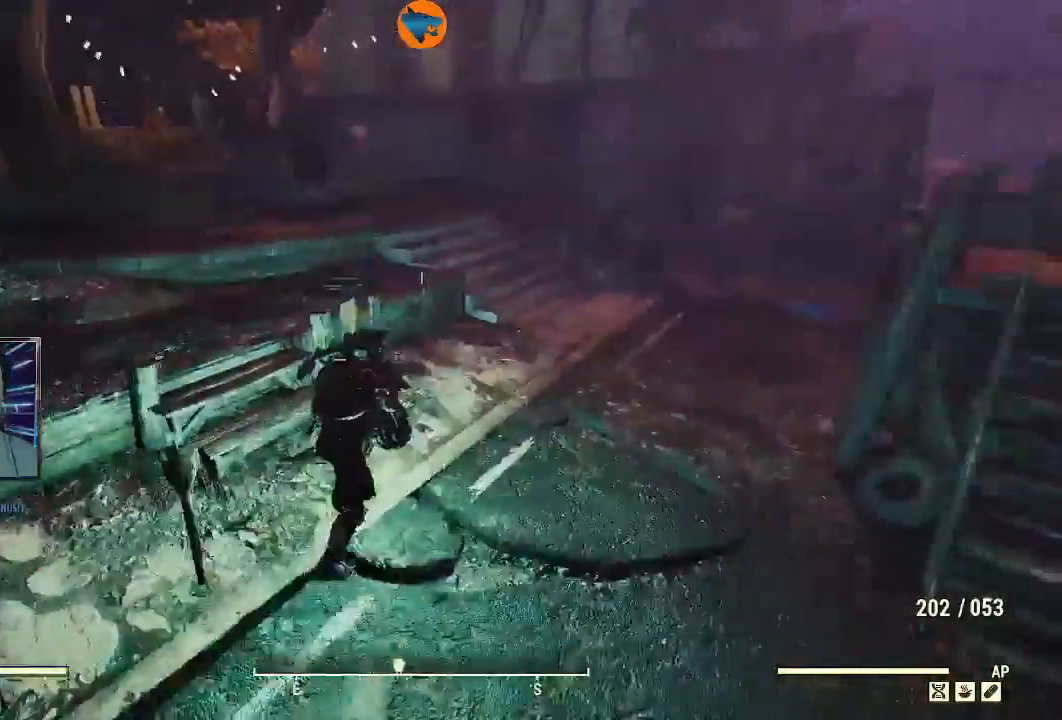
{"dt_ms": 500, "buttons": [], "left_stick": "up-right", "right_stick": "up-left"}
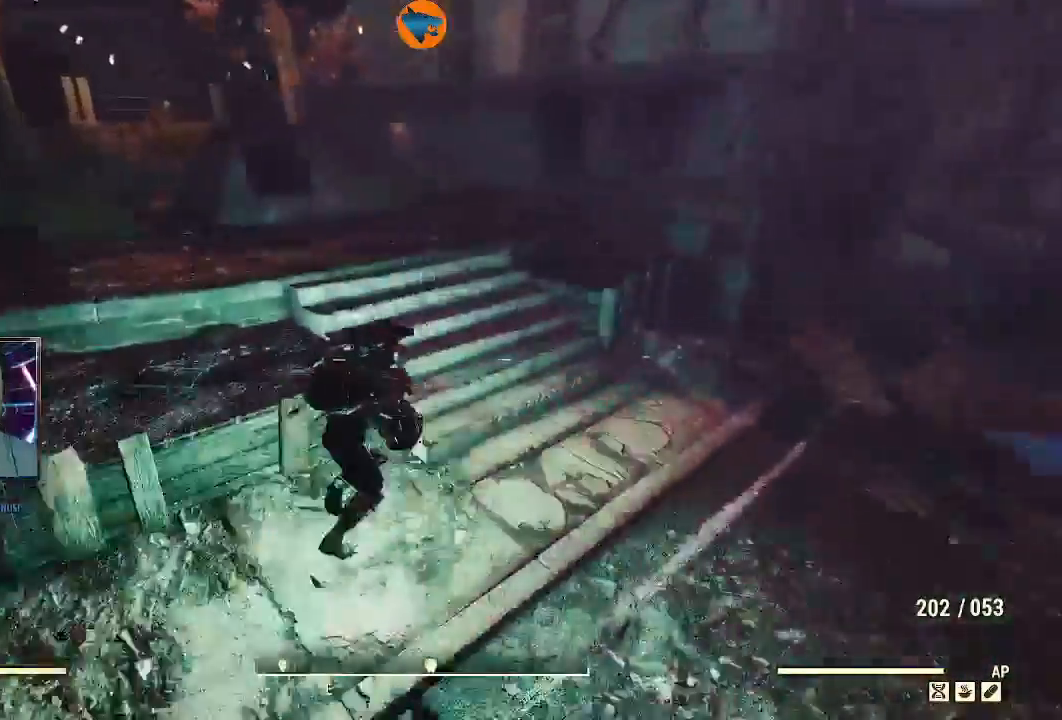
{"dt_ms": 500, "buttons": [], "left_stick": "up", "right_stick": "up-left", "events": [[467, "left_stick", "up"]]}
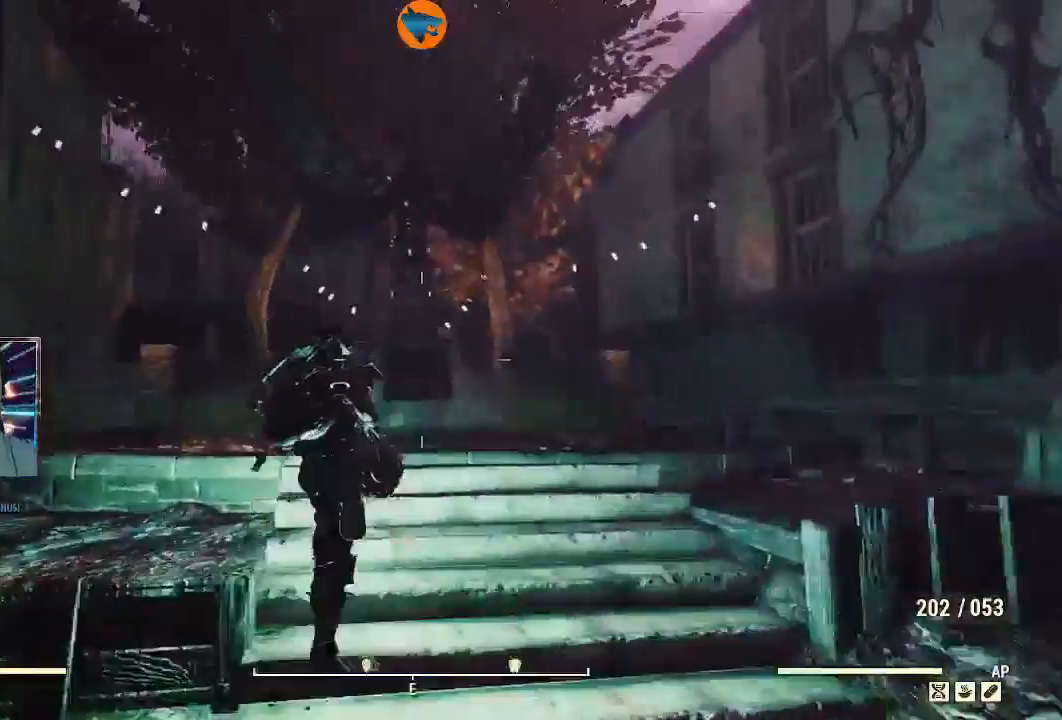
{"dt_ms": 500, "buttons": [], "left_stick": "center", "right_stick": "up-left", "events": [[200, "left_stick", "center"]]}
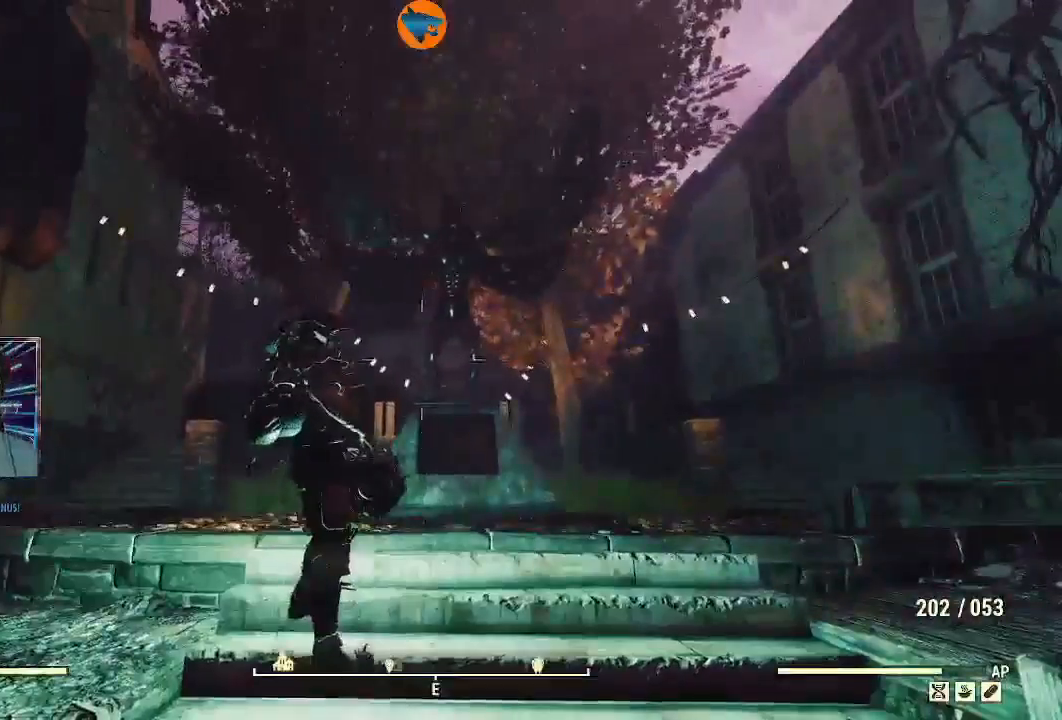
{"dt_ms": 500, "buttons": [], "left_stick": "right", "right_stick": "center", "events": [[233, "right_stick", "center"], [333, "left_stick", "right"]]}